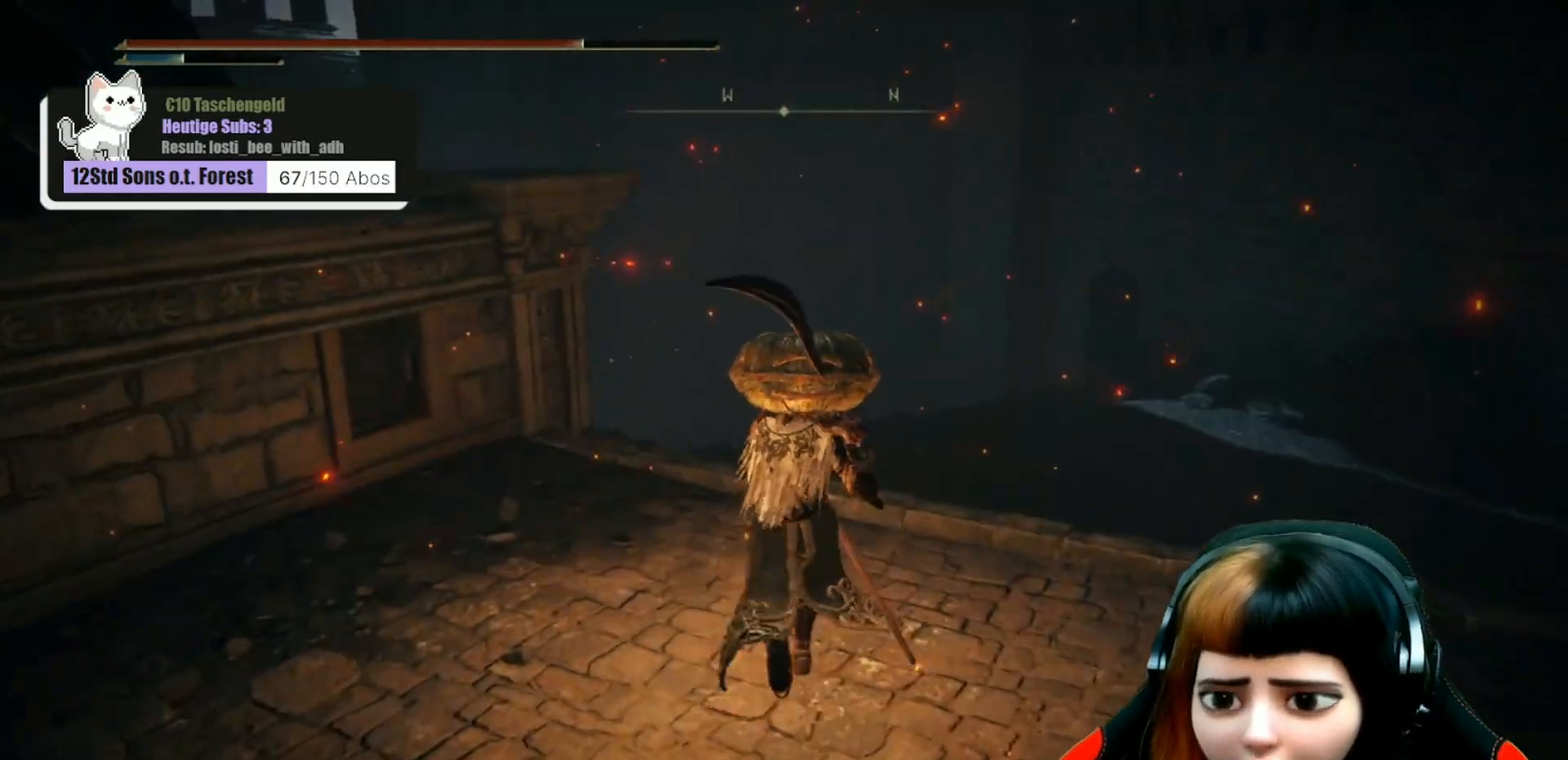
Gameplay with a controller (Xbox layout); each line is a JSON object with the inputs held at the frame after it. "events" lists button and stick changes between this image and that frame as [ms after this image, input, new state], when the widget could be followed in between. Not read: Z.
{"buttons": [], "left_stick": "center", "right_stick": "center", "events": [[33, "left_stick", "center"], [367, "right_stick", "center"]]}
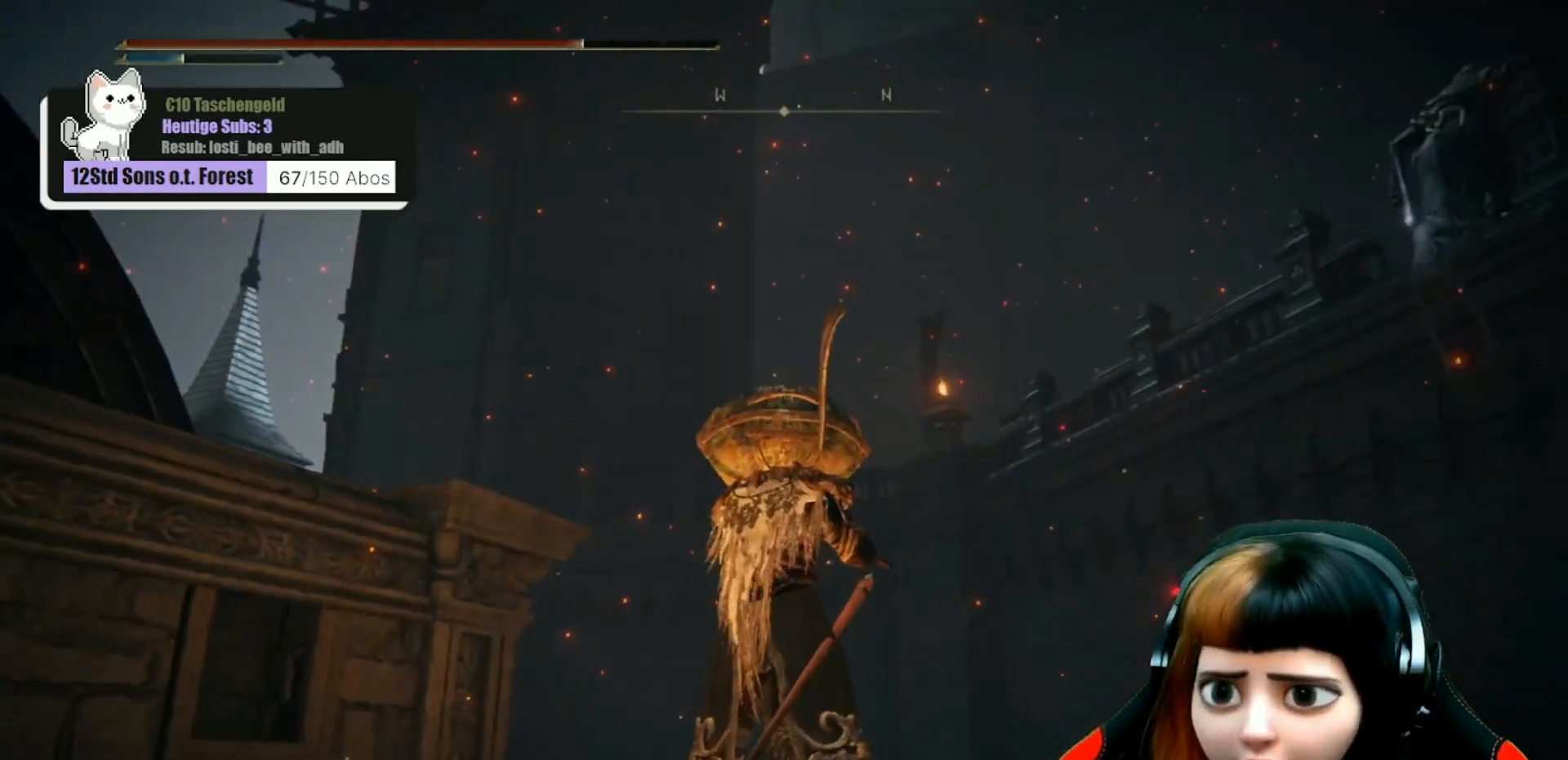
{"buttons": [], "left_stick": "center", "right_stick": "center", "events": [[33, "right_stick", "up-right"], [300, "right_stick", "center"]]}
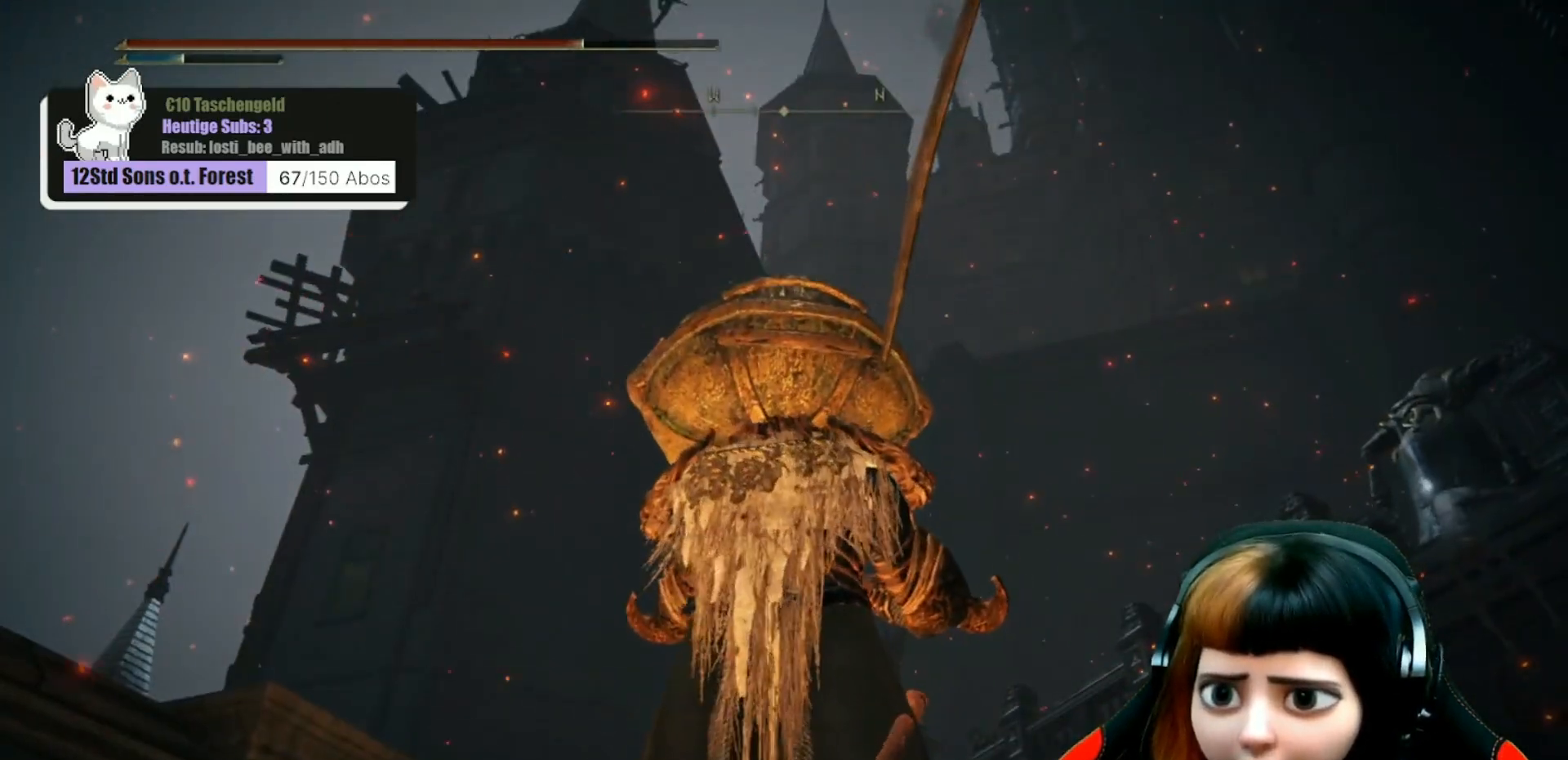
{"buttons": [], "left_stick": "center", "right_stick": "center", "events": []}
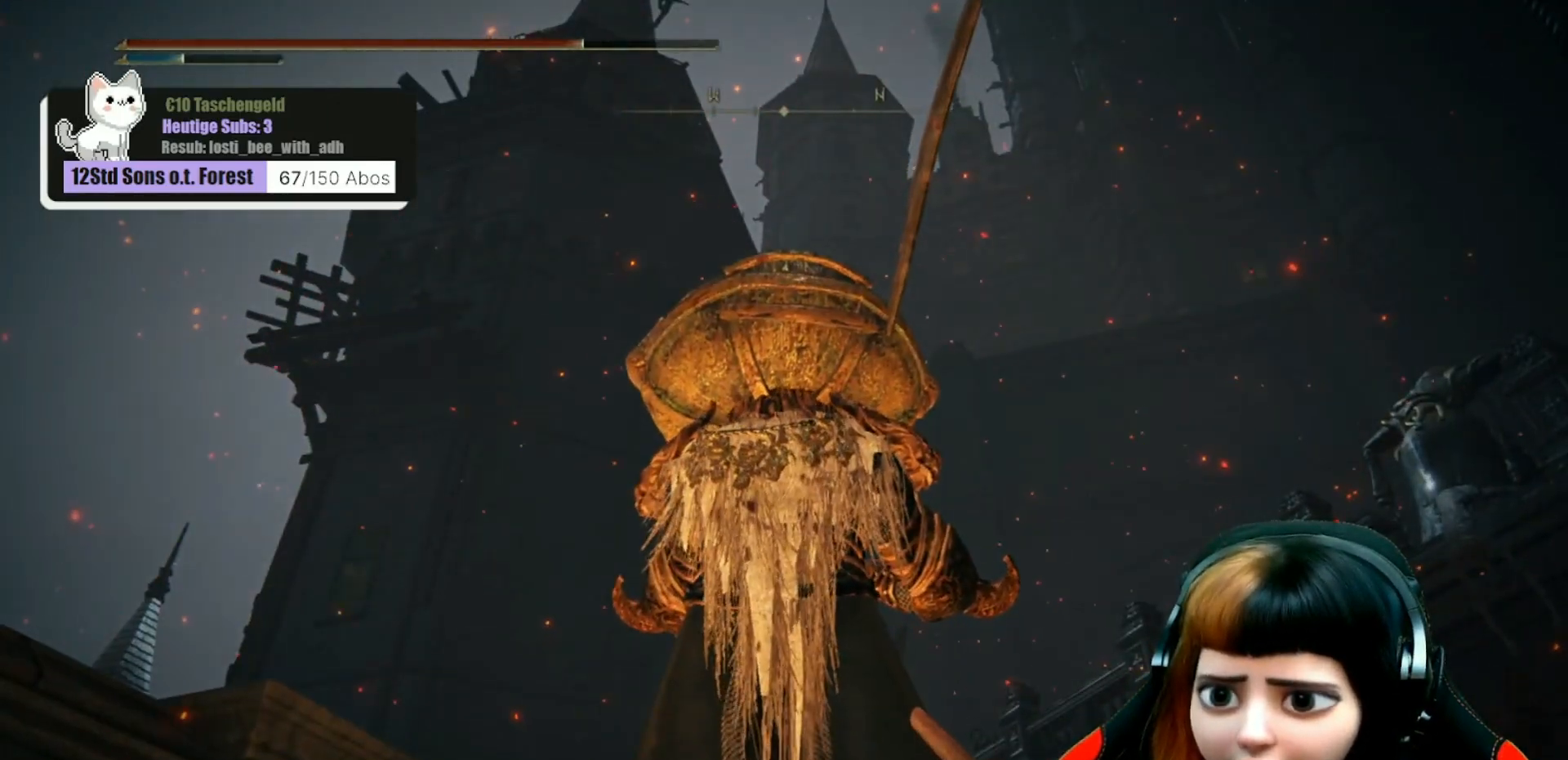
{"buttons": [], "left_stick": "up-right", "right_stick": "center", "events": [[33, "left_stick", "up-right"], [67, "right_stick", "down-left"], [467, "right_stick", "center"]]}
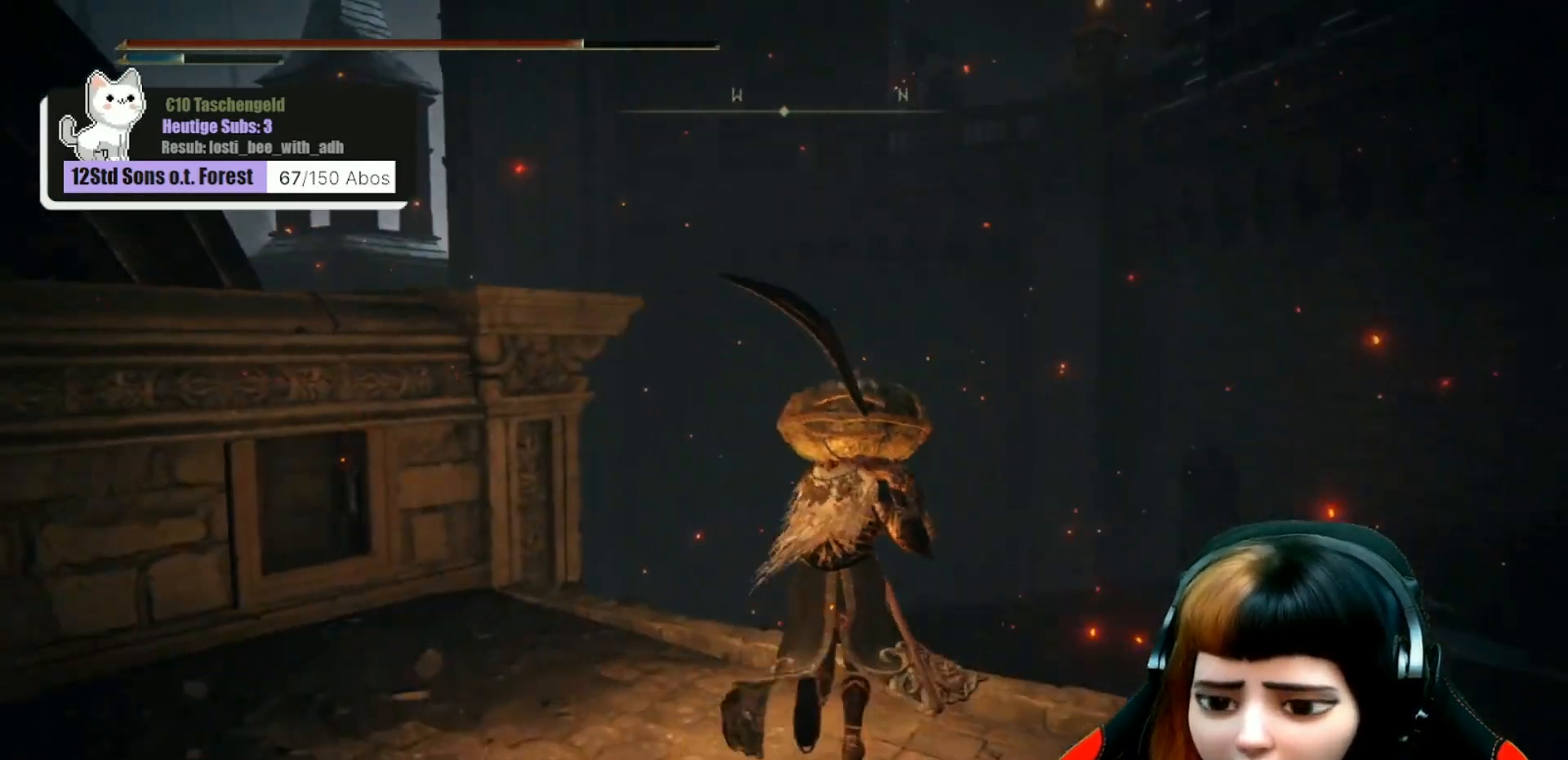
{"buttons": [], "left_stick": "up-right", "right_stick": "down-left", "events": [[367, "right_stick", "down-left"]]}
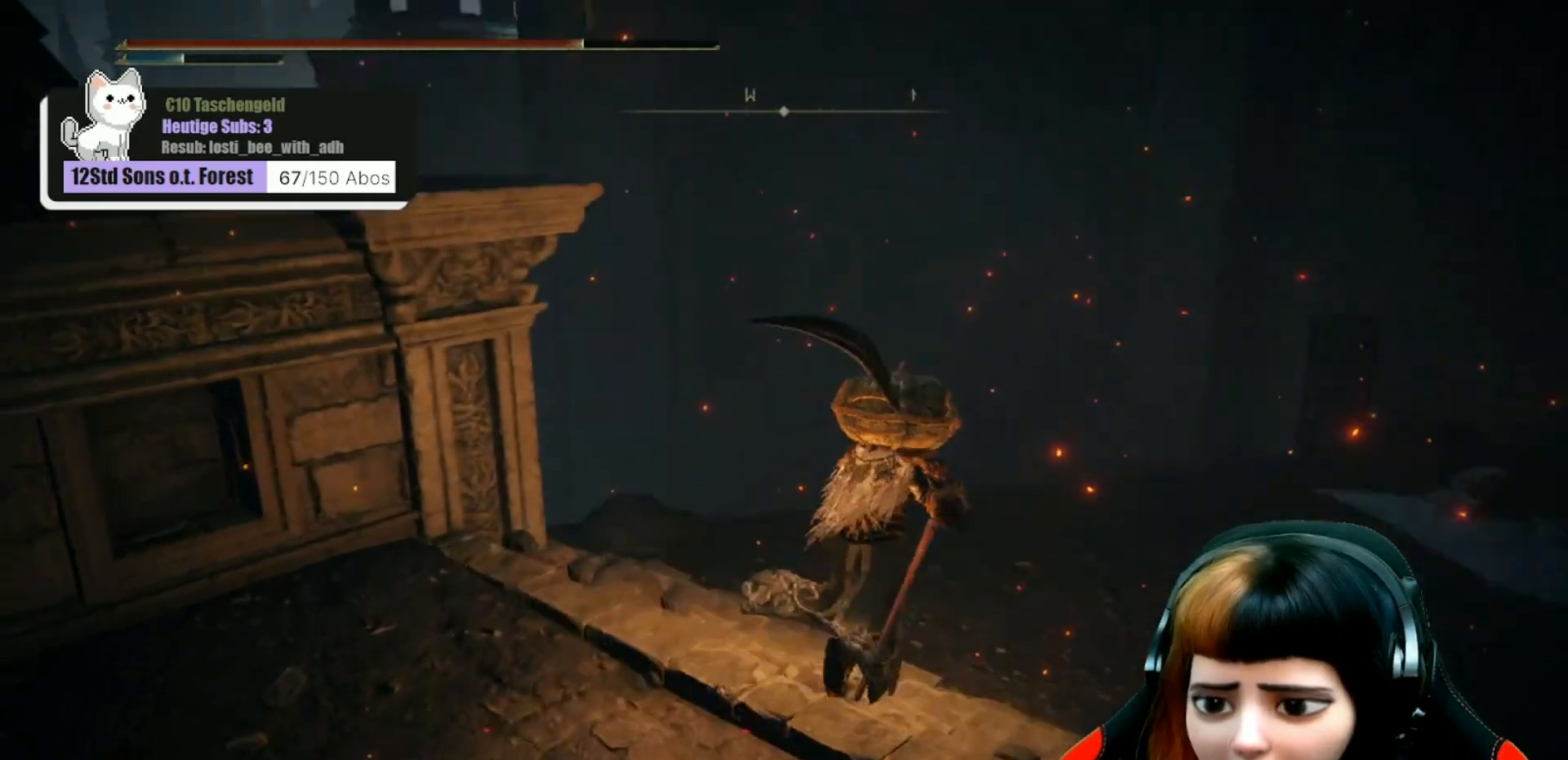
{"buttons": [], "left_stick": "up-right", "right_stick": "down-left", "events": [[67, "right_stick", "center"], [500, "right_stick", "down-left"]]}
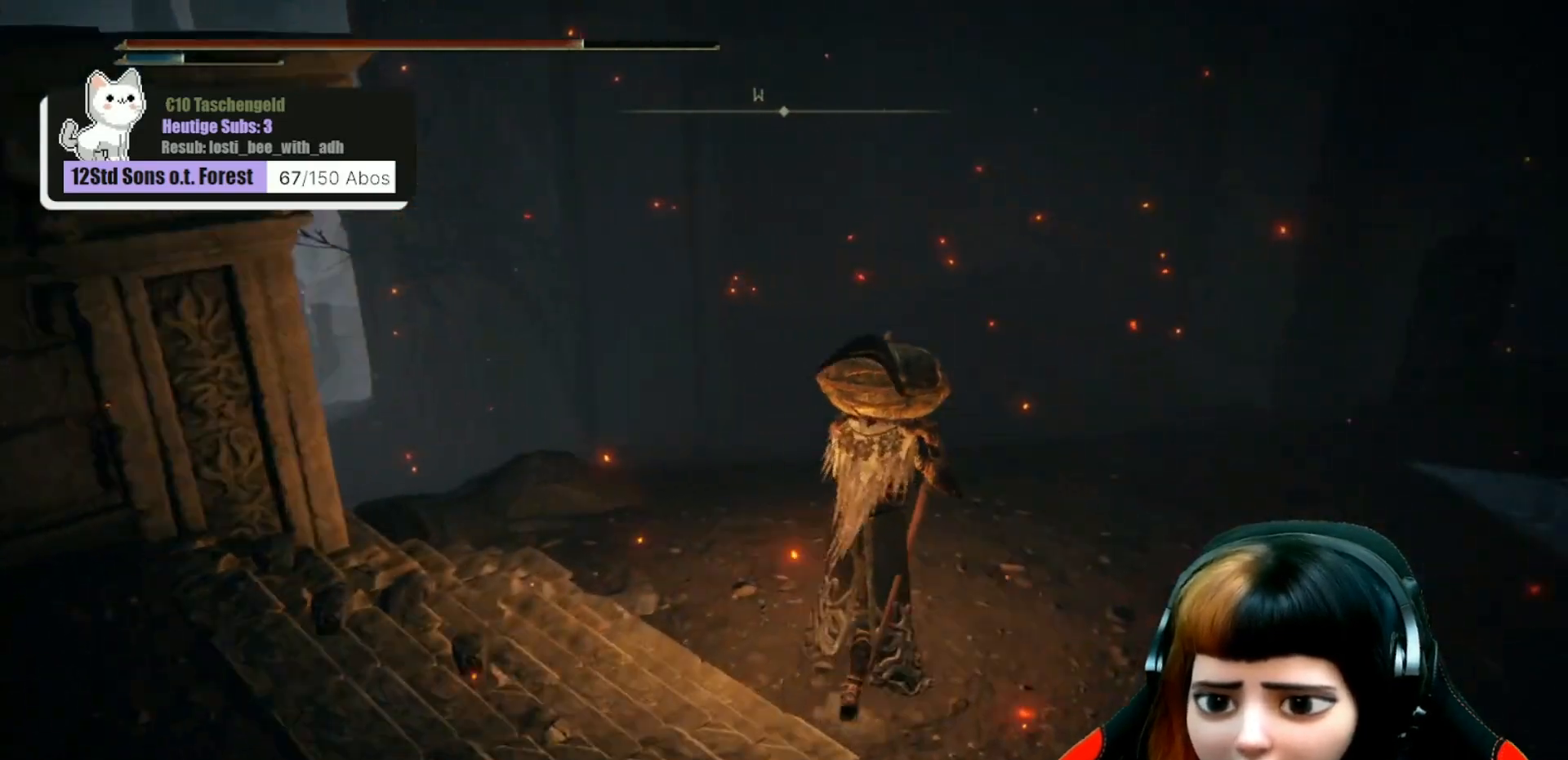
{"buttons": [], "left_stick": "up", "right_stick": "center", "events": [[167, "right_stick", "center"], [400, "left_stick", "up"]]}
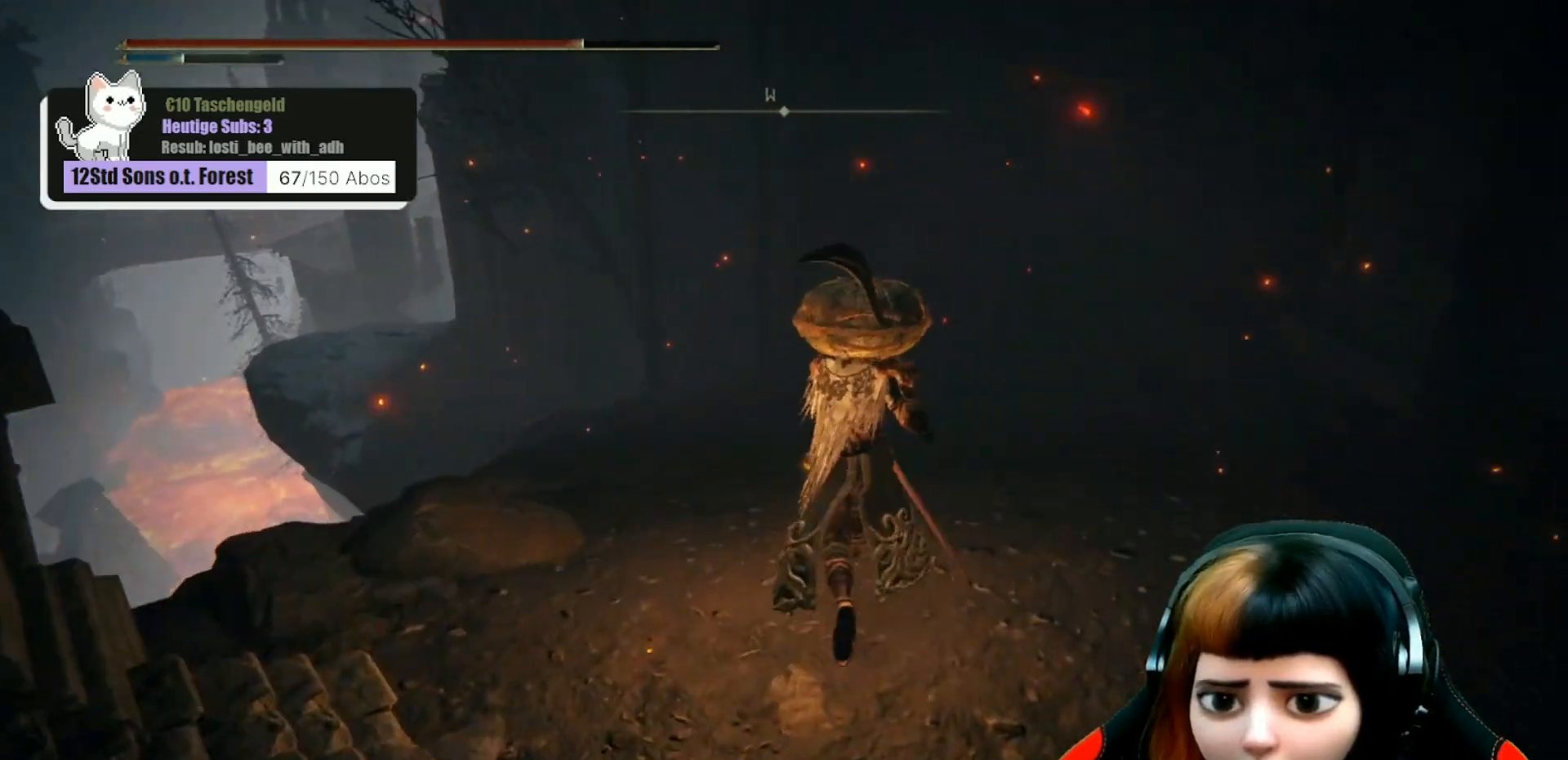
{"buttons": [], "left_stick": "up", "right_stick": "center", "events": [[100, "right_stick", "left"], [233, "right_stick", "up-left"], [333, "right_stick", "center"]]}
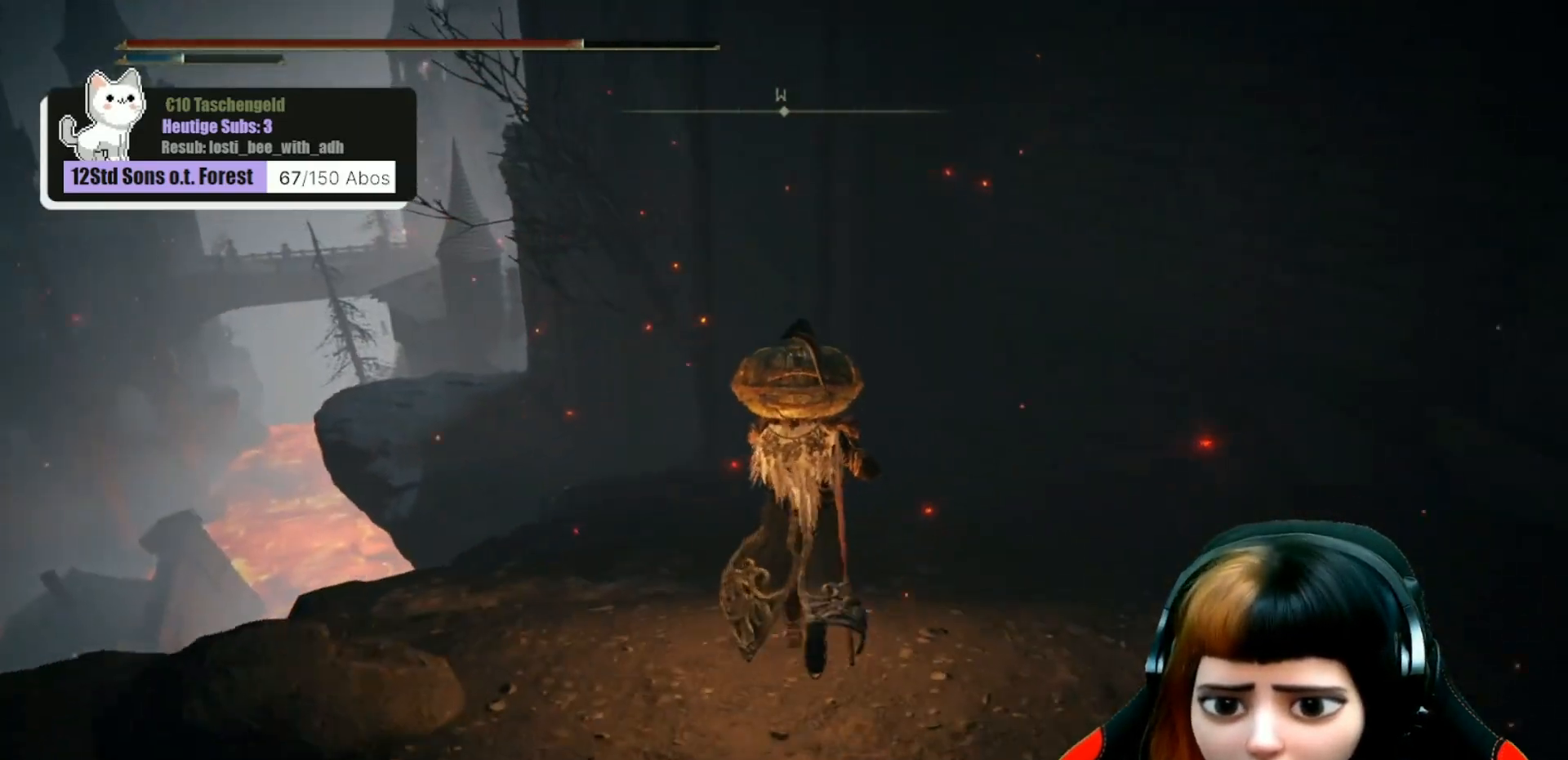
{"buttons": [], "left_stick": "up", "right_stick": "center", "events": [[267, "right_stick", "down-left"], [400, "right_stick", "center"]]}
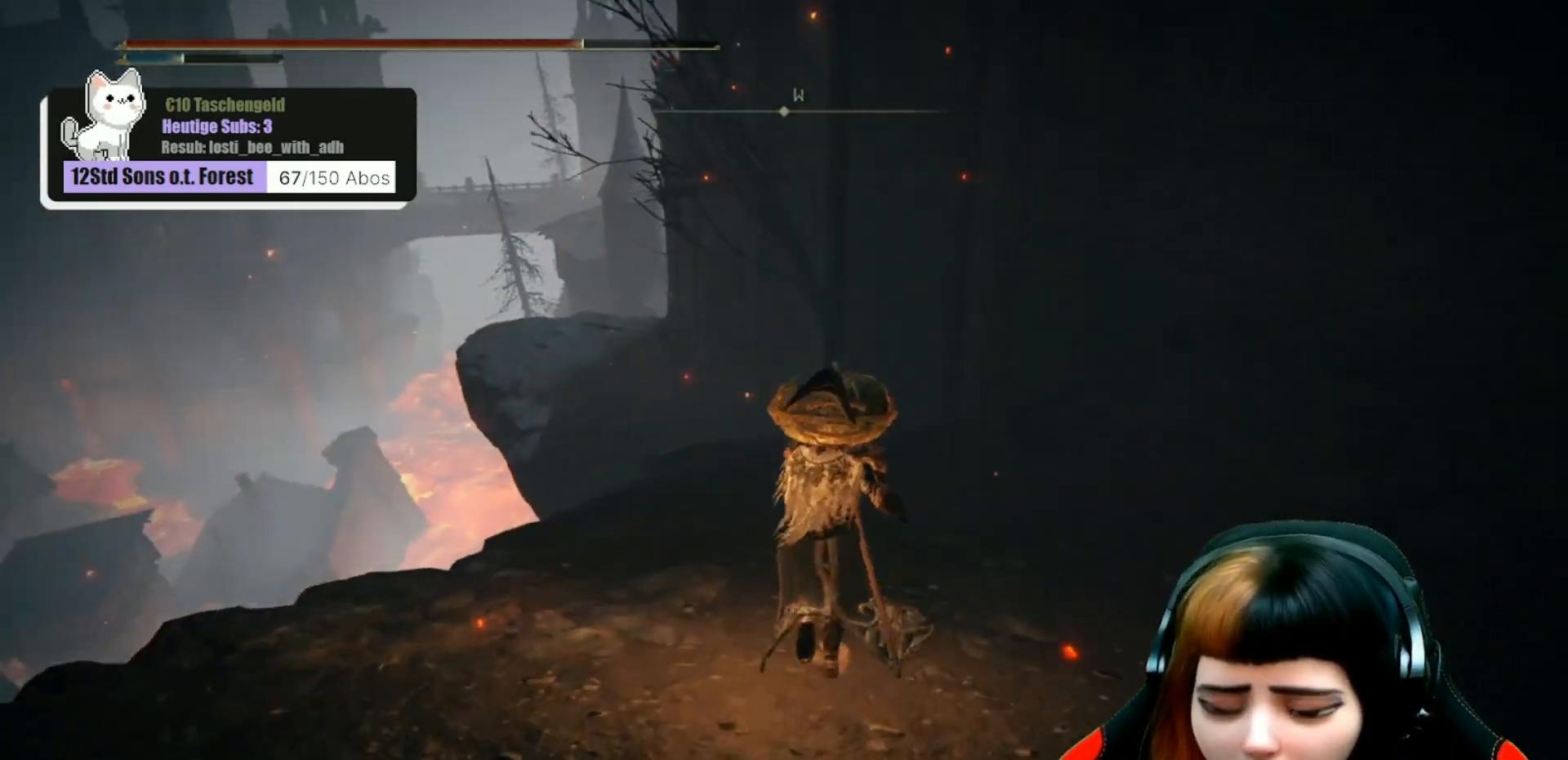
{"buttons": ["B"], "left_stick": "up", "right_stick": "center", "events": [[167, "B", "down"]]}
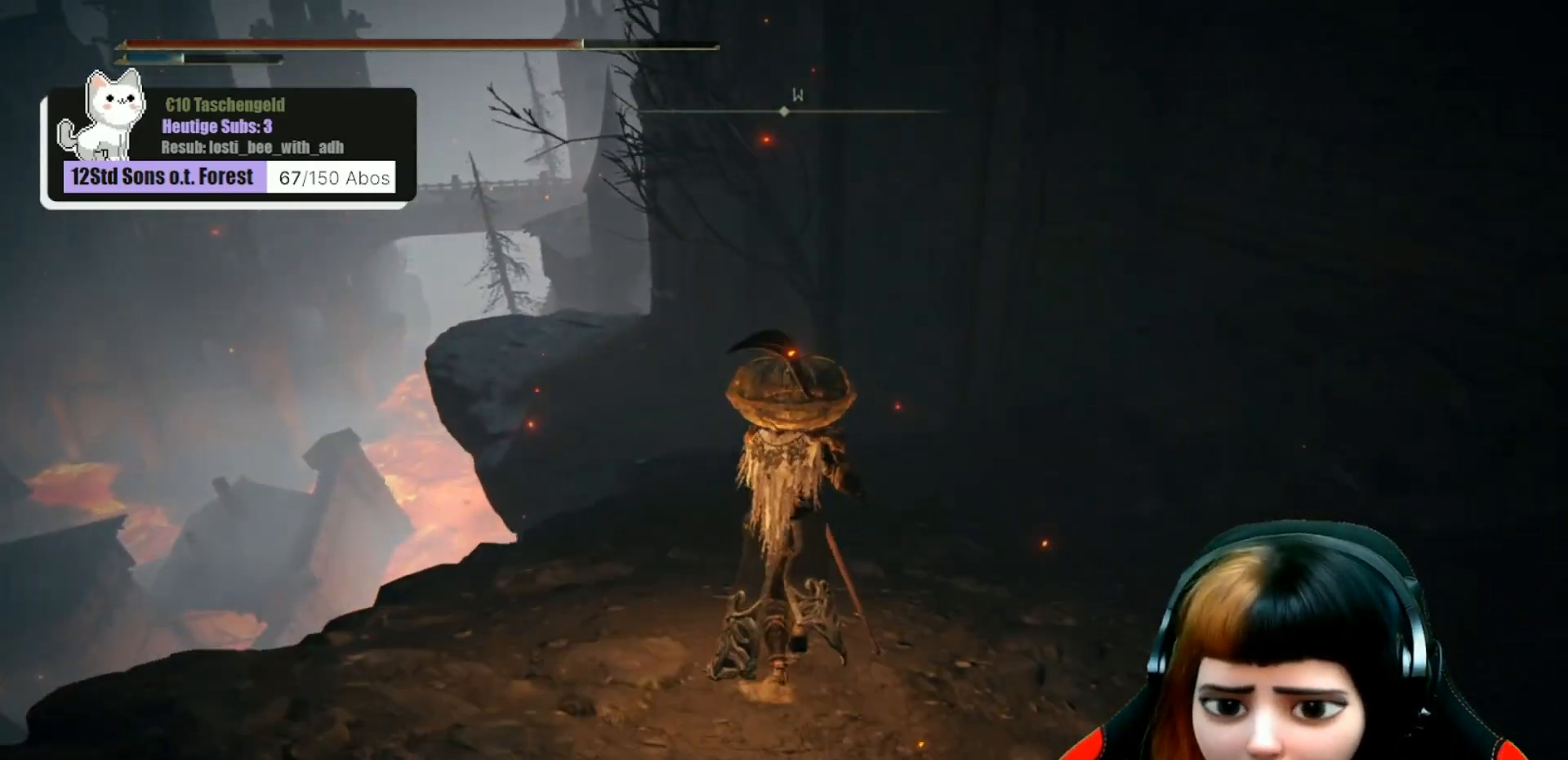
{"buttons": ["B"], "left_stick": "up", "right_stick": "center", "events": []}
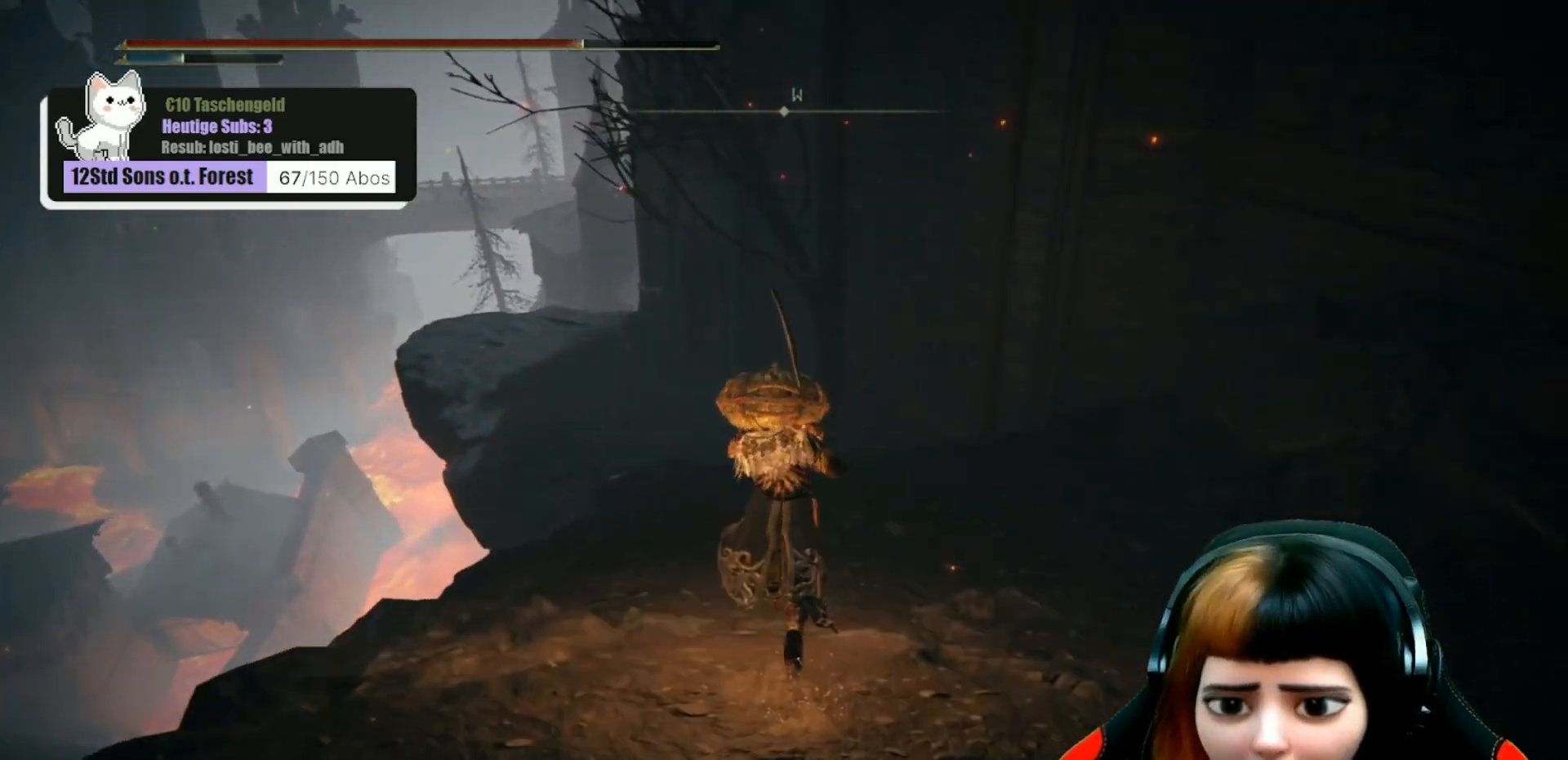
{"buttons": ["B"], "left_stick": "up", "right_stick": "center", "events": []}
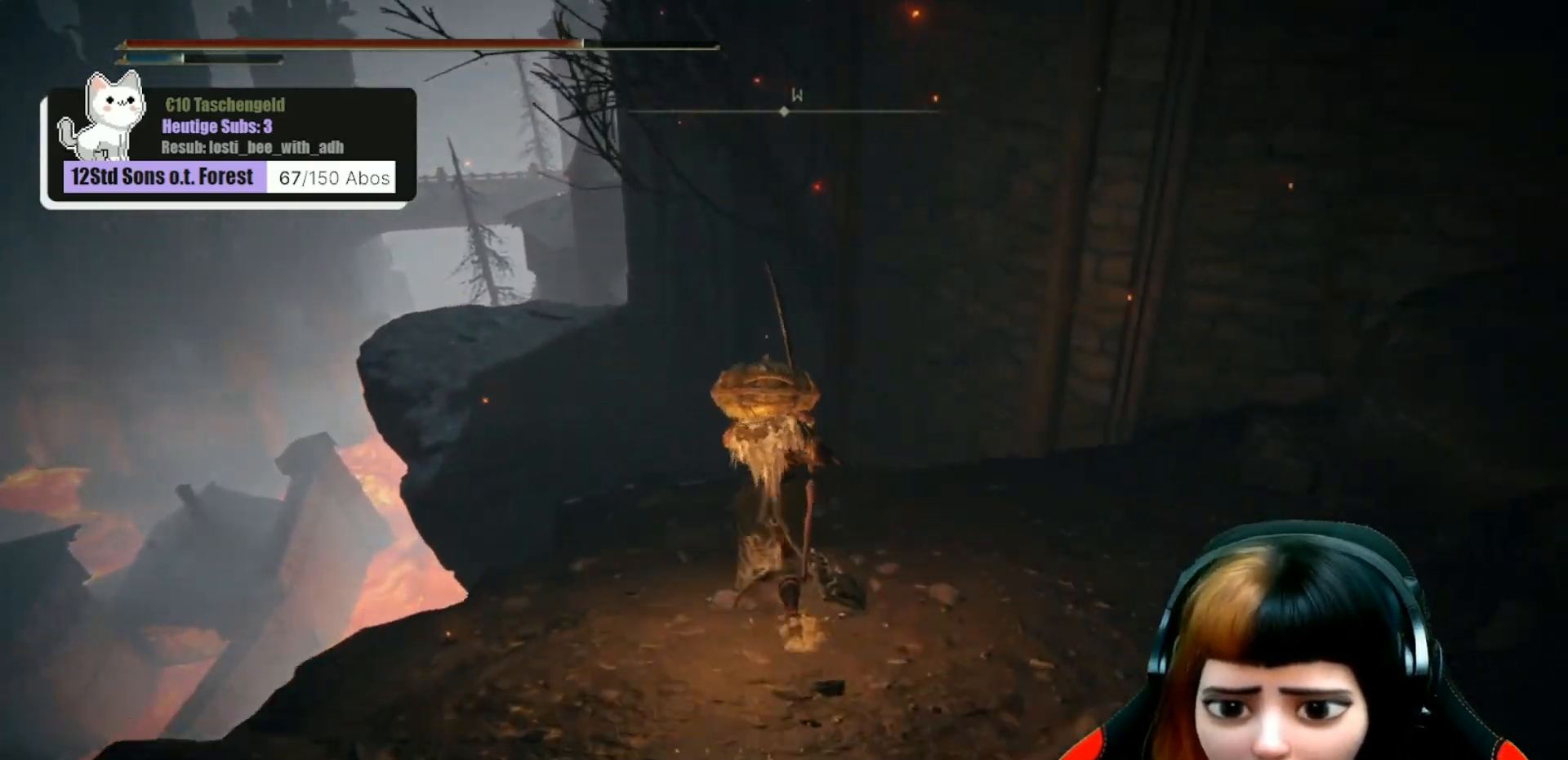
{"buttons": ["B"], "left_stick": "up", "right_stick": "center", "events": []}
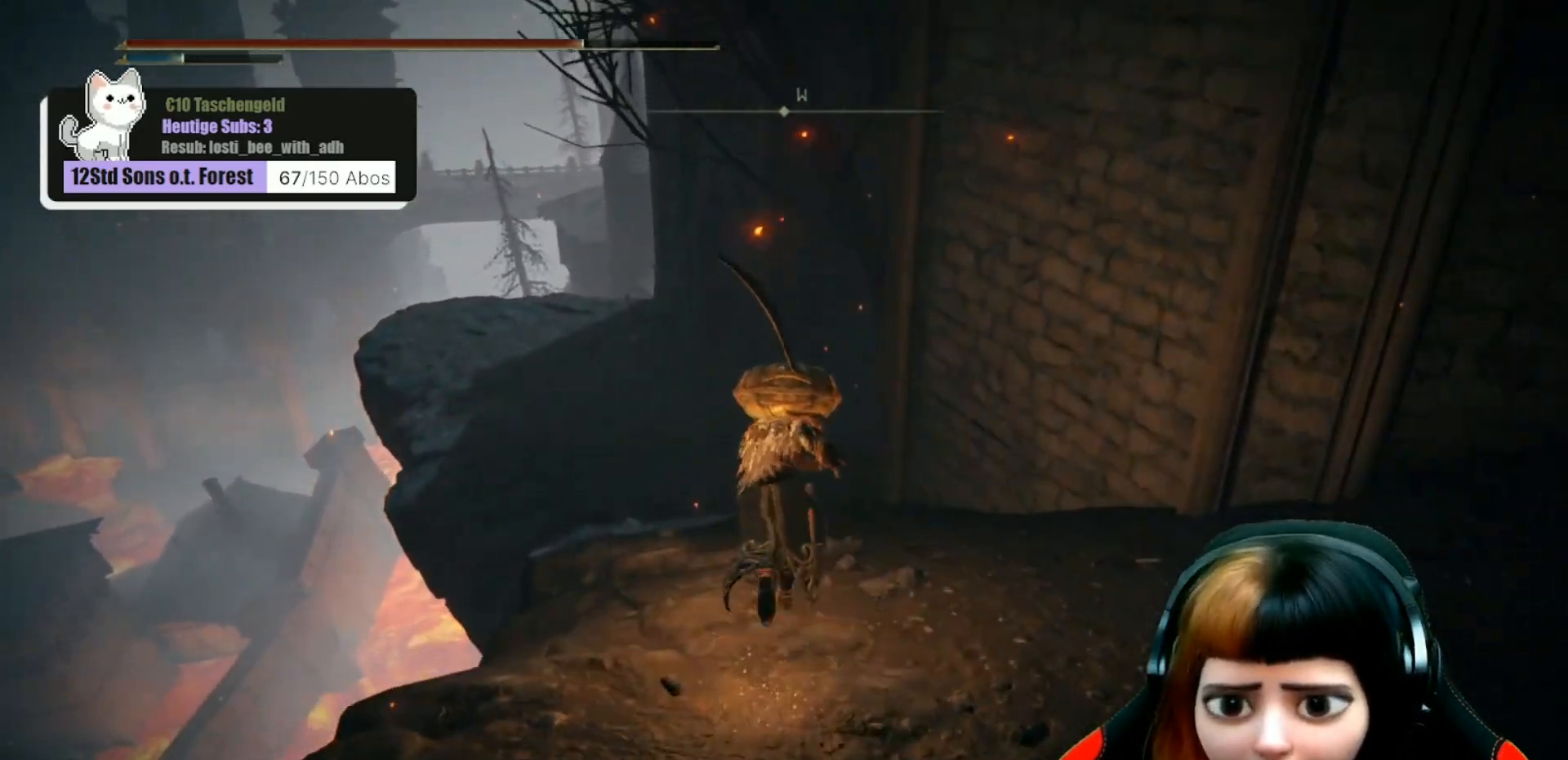
{"buttons": ["B"], "left_stick": "up", "right_stick": "center", "events": []}
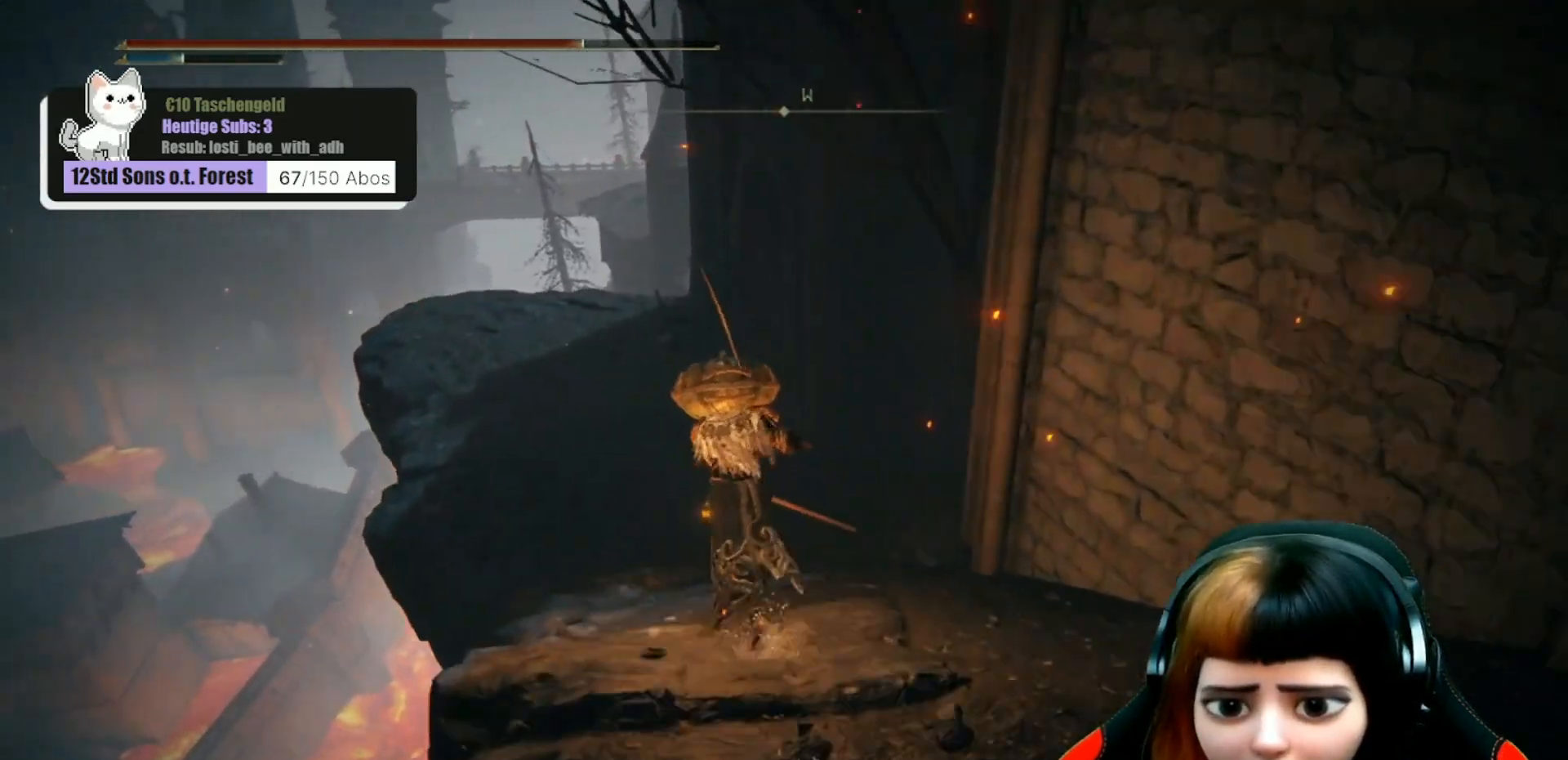
{"buttons": ["B"], "left_stick": "up", "right_stick": "center", "events": []}
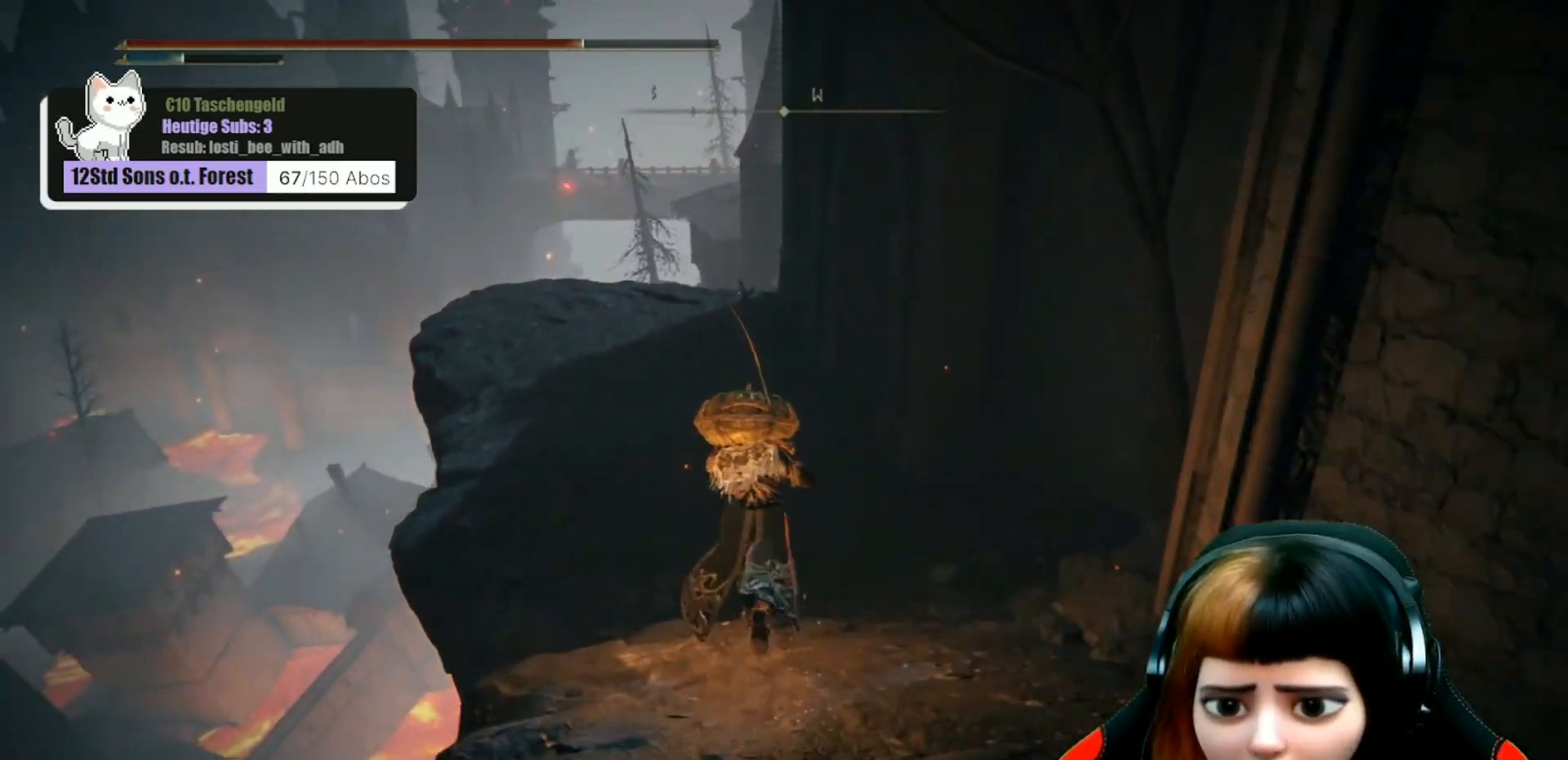
{"buttons": ["B"], "left_stick": "up", "right_stick": "center", "events": []}
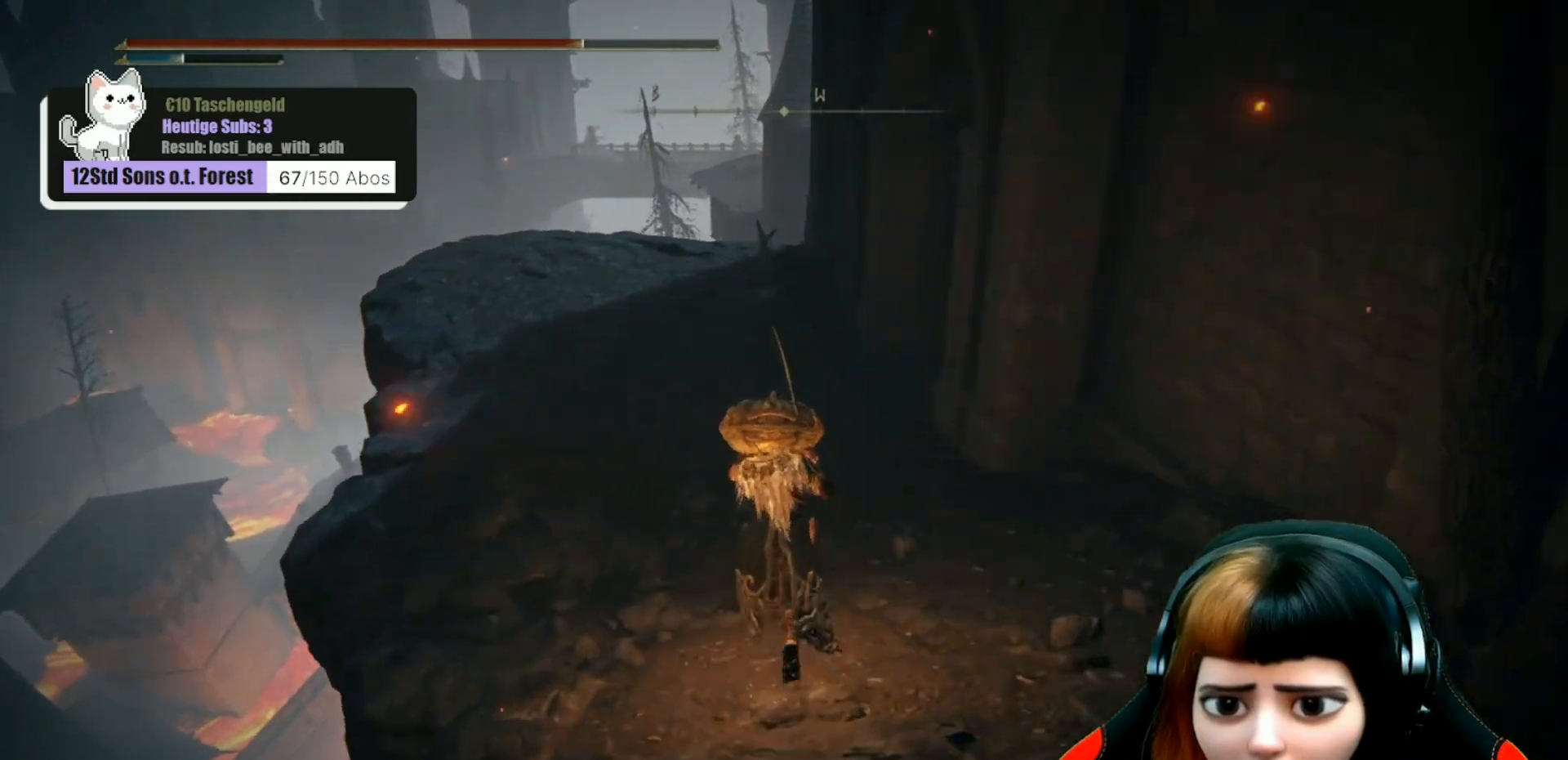
{"buttons": [], "left_stick": "up", "right_stick": "center", "events": [[233, "B", "up"]]}
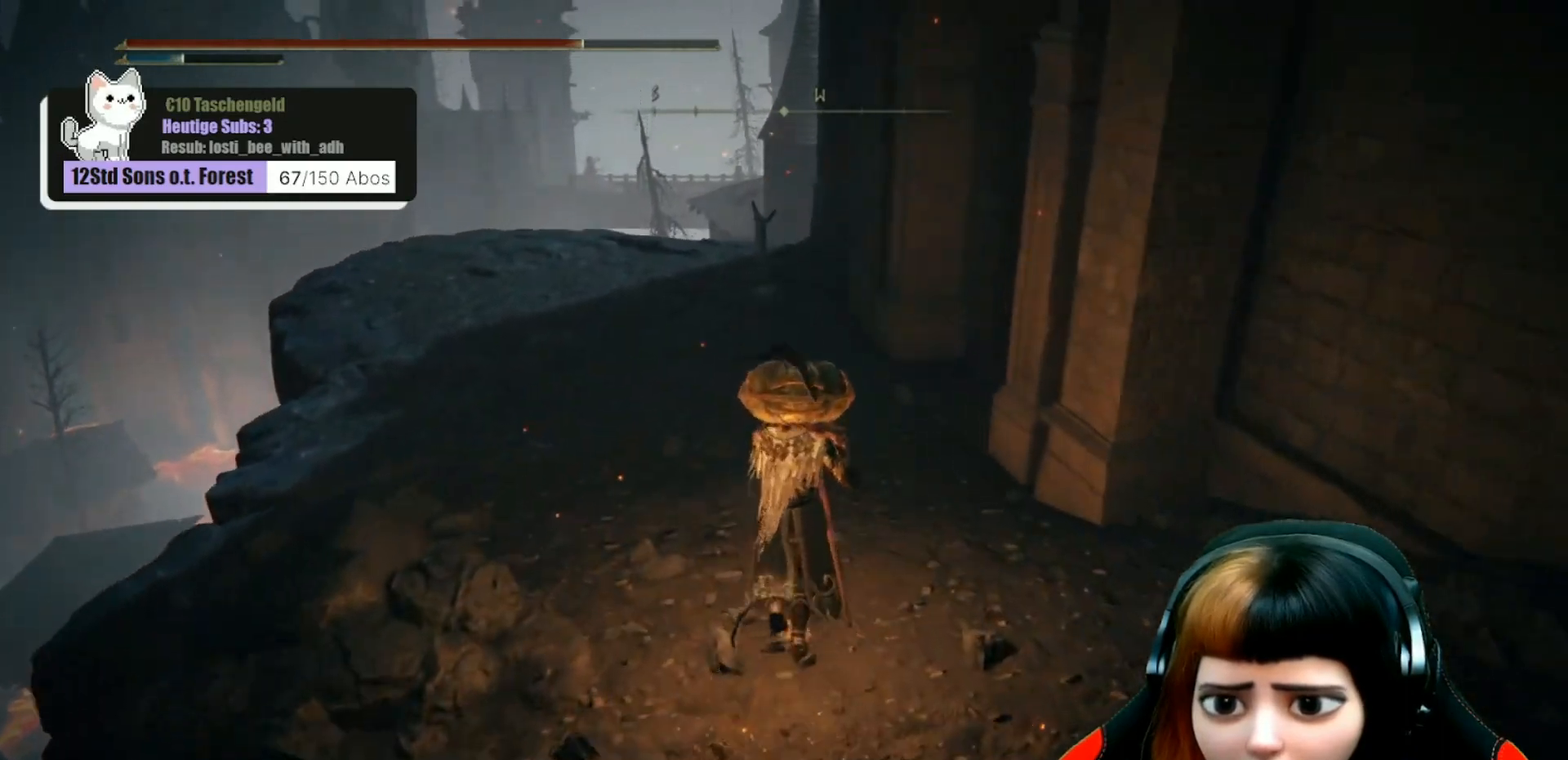
{"buttons": [], "left_stick": "up", "right_stick": "right", "events": [[33, "right_stick", "right"]]}
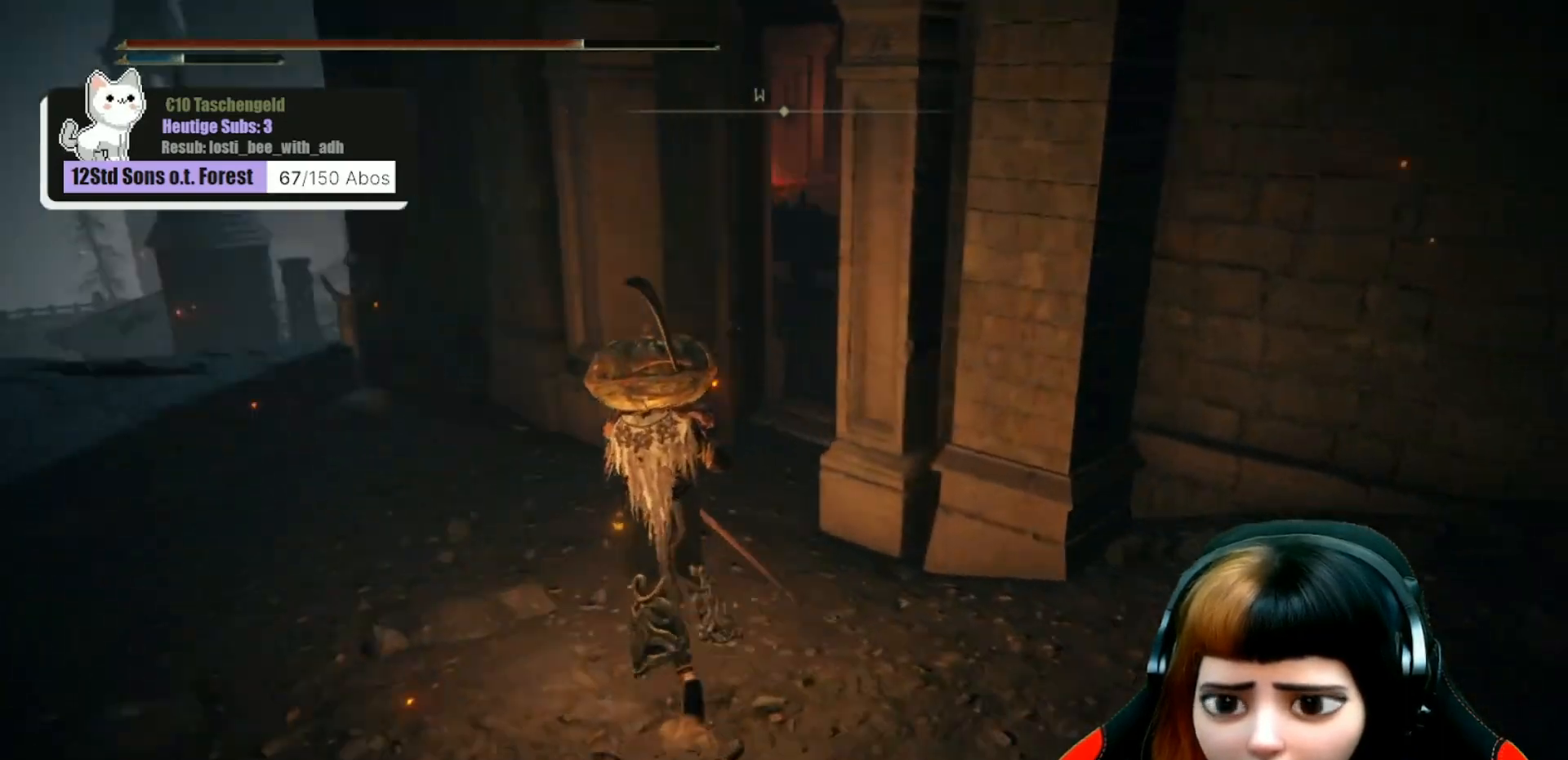
{"buttons": [], "left_stick": "up", "right_stick": "right", "events": []}
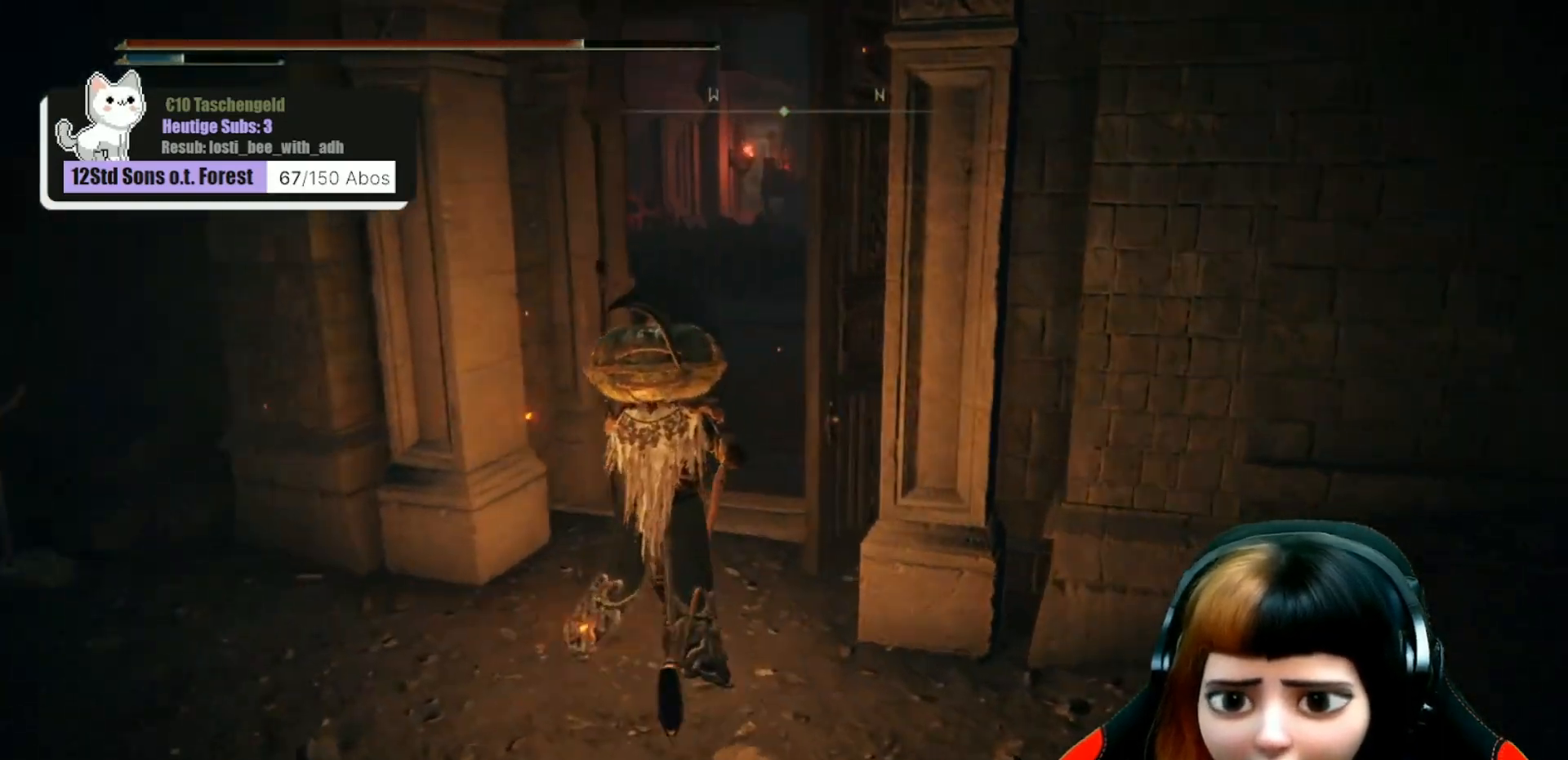
{"buttons": [], "left_stick": "up", "right_stick": "center", "events": [[433, "right_stick", "center"]]}
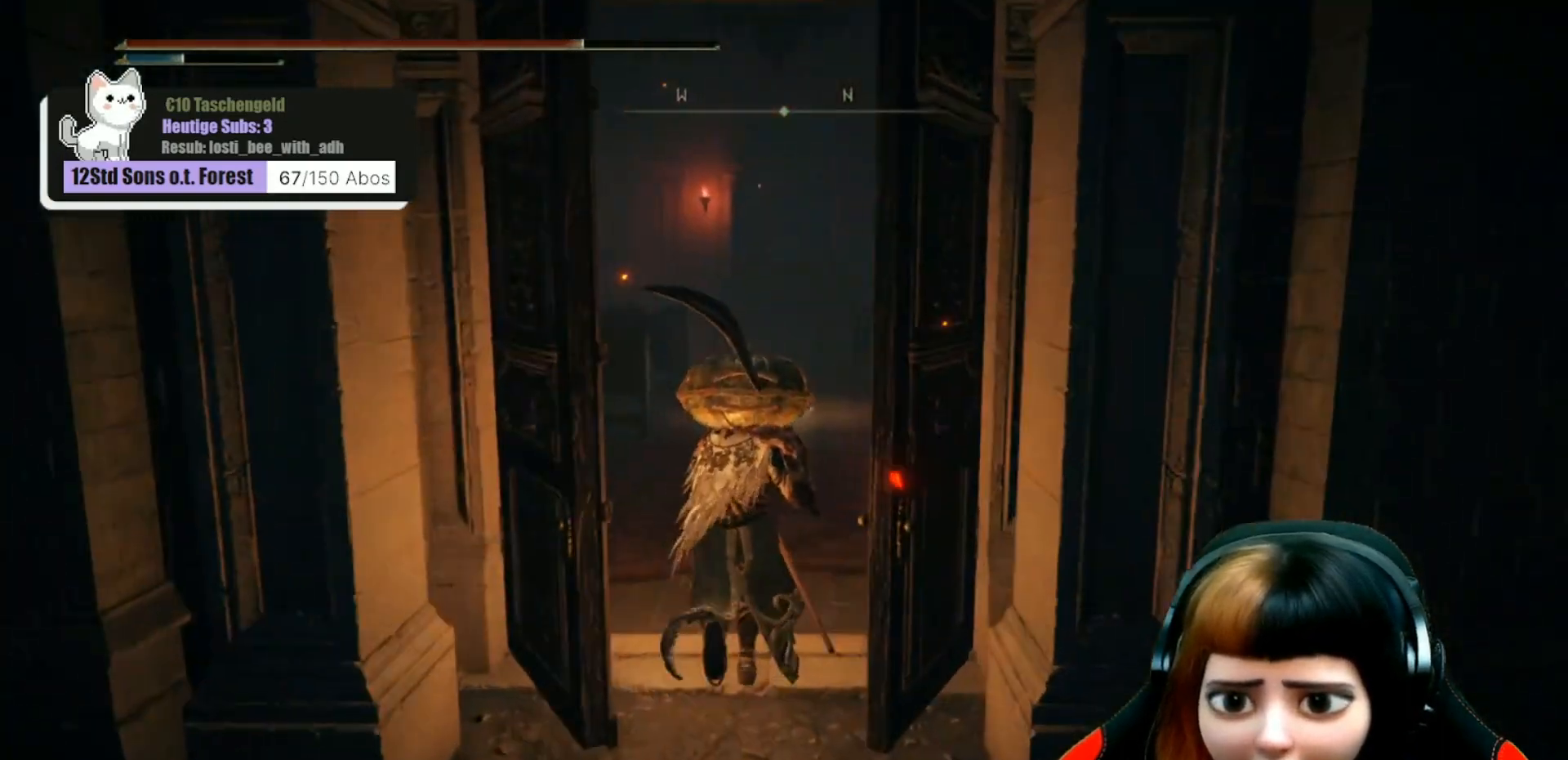
{"buttons": [], "left_stick": "up", "right_stick": "center", "events": []}
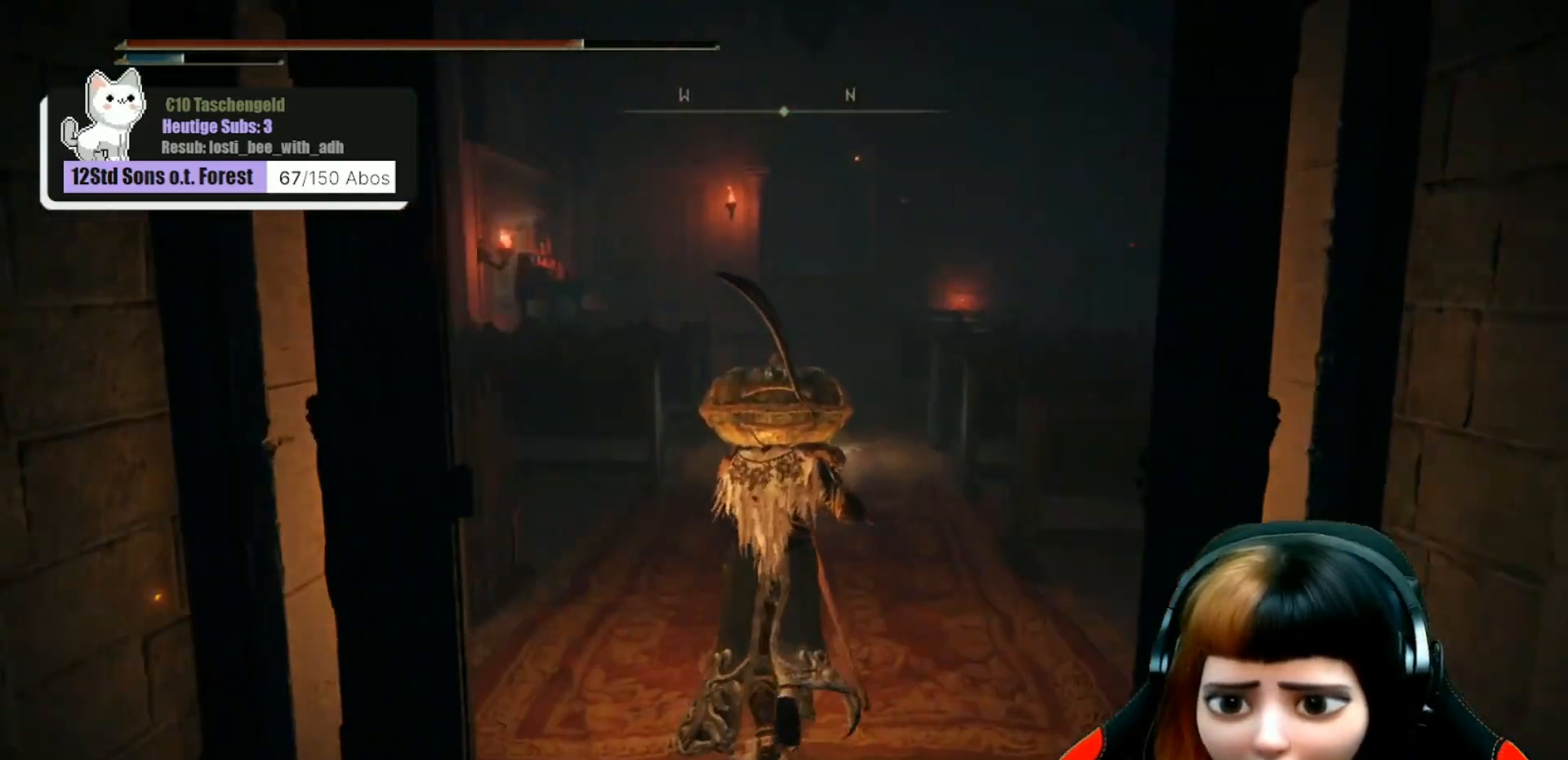
{"buttons": [], "left_stick": "up", "right_stick": "center", "events": [[233, "right_stick", "down"], [300, "right_stick", "center"]]}
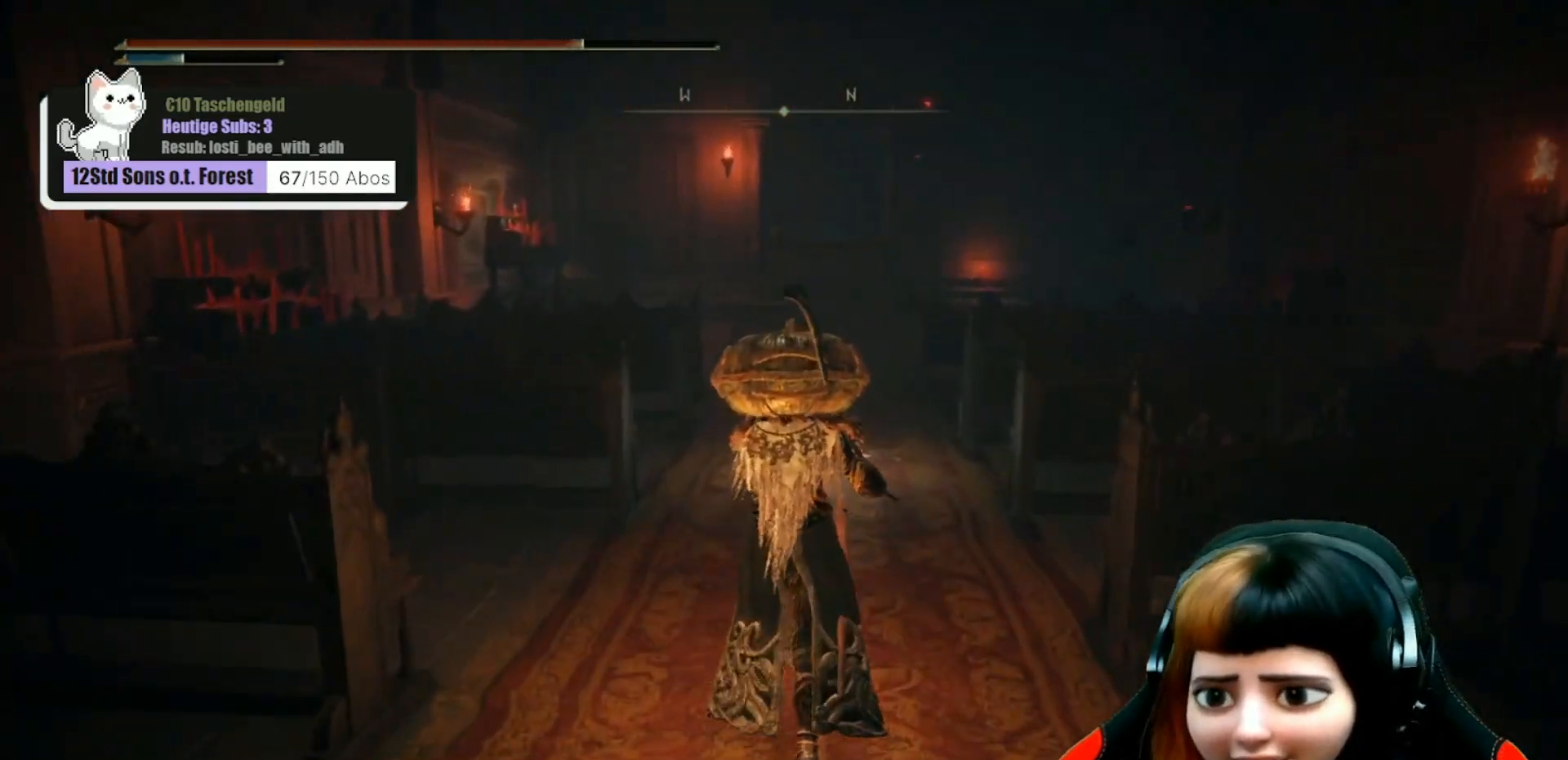
{"buttons": [], "left_stick": "up", "right_stick": "center", "events": [[233, "right_stick", "down-left"], [400, "right_stick", "center"]]}
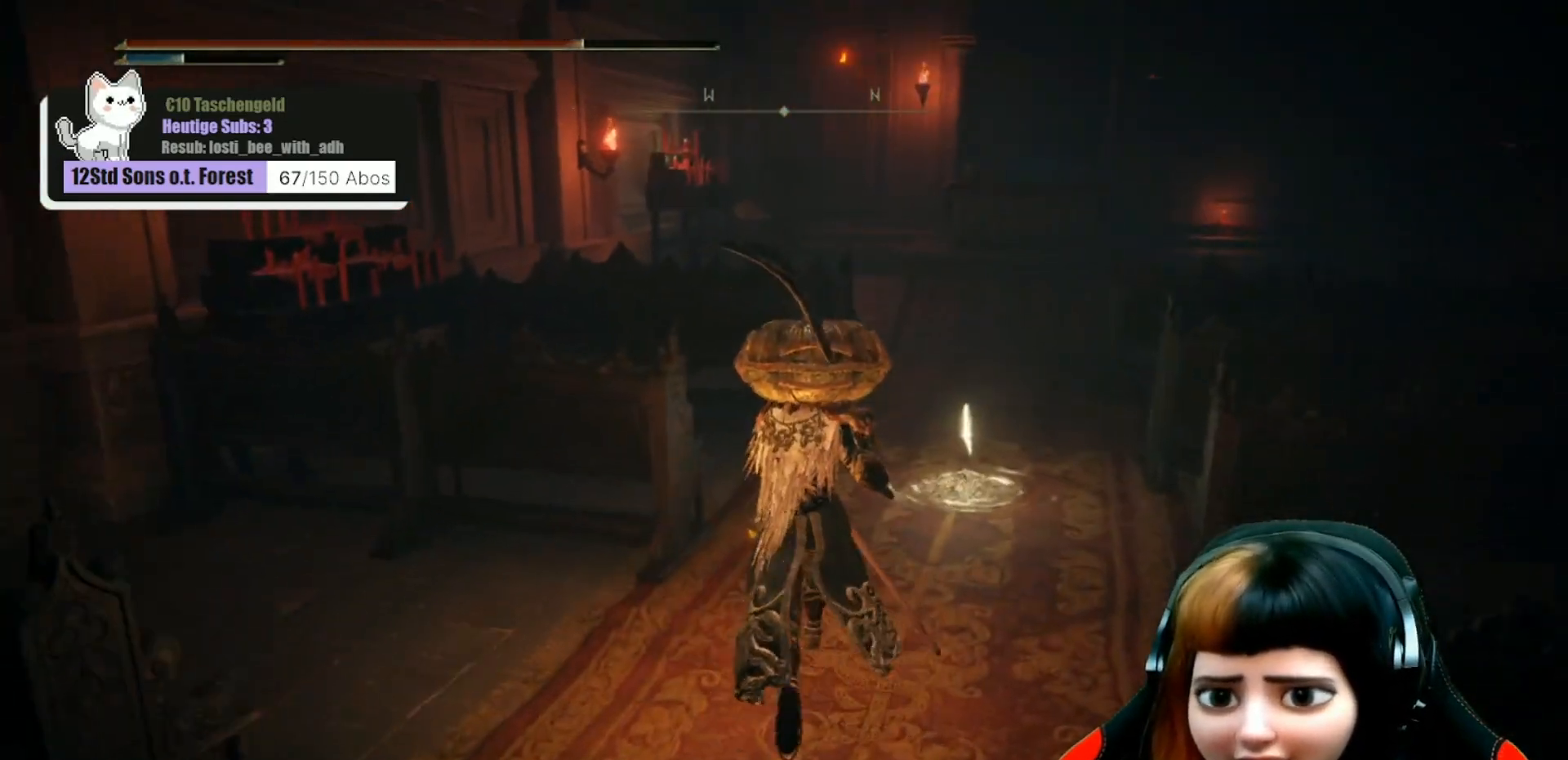
{"buttons": [], "left_stick": "up", "right_stick": "center", "events": []}
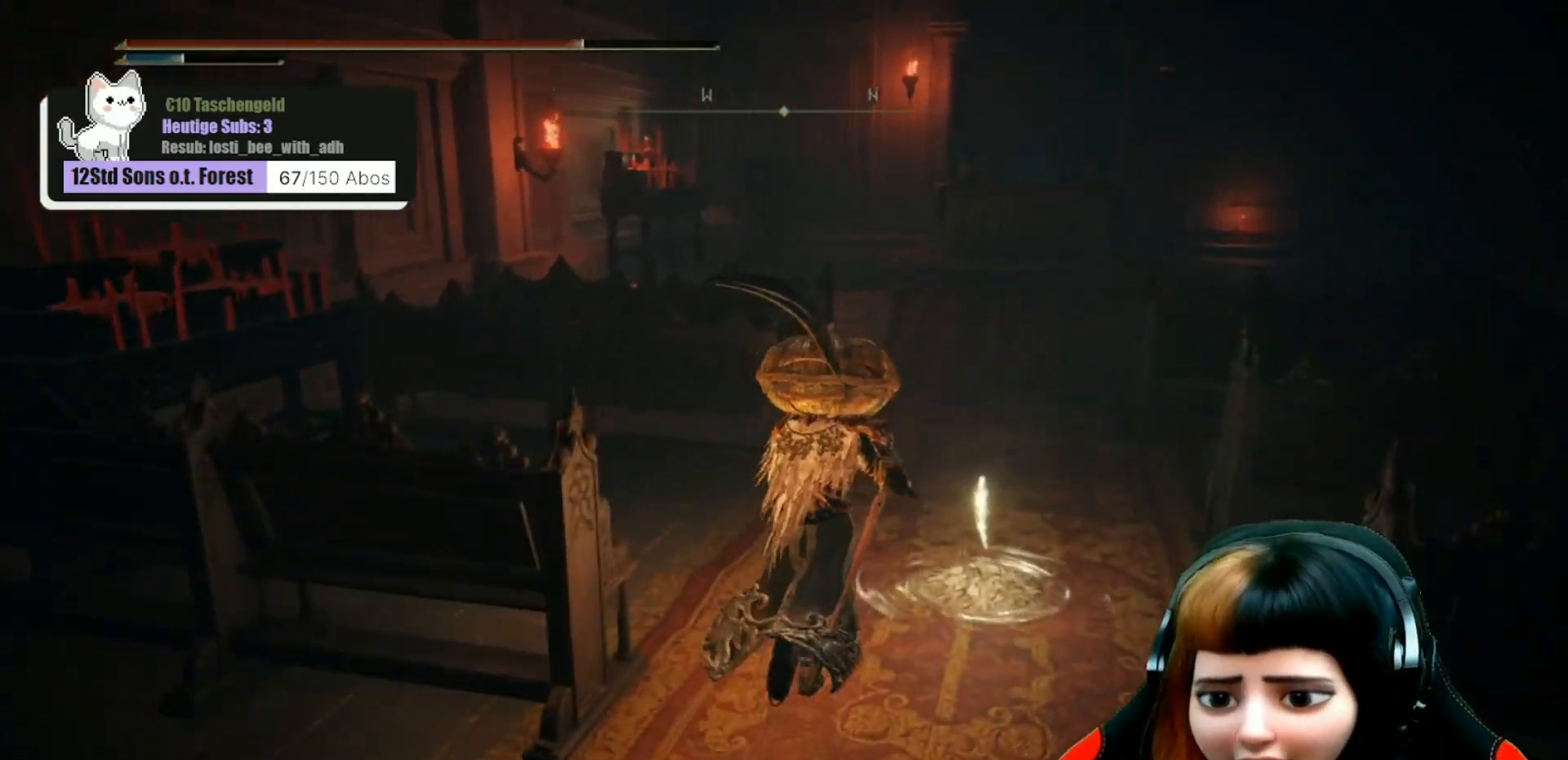
{"buttons": [], "left_stick": "center", "right_stick": "center", "events": [[133, "left_stick", "up-right"], [200, "Y", "down"], [233, "left_stick", "center"], [300, "Y", "up"]]}
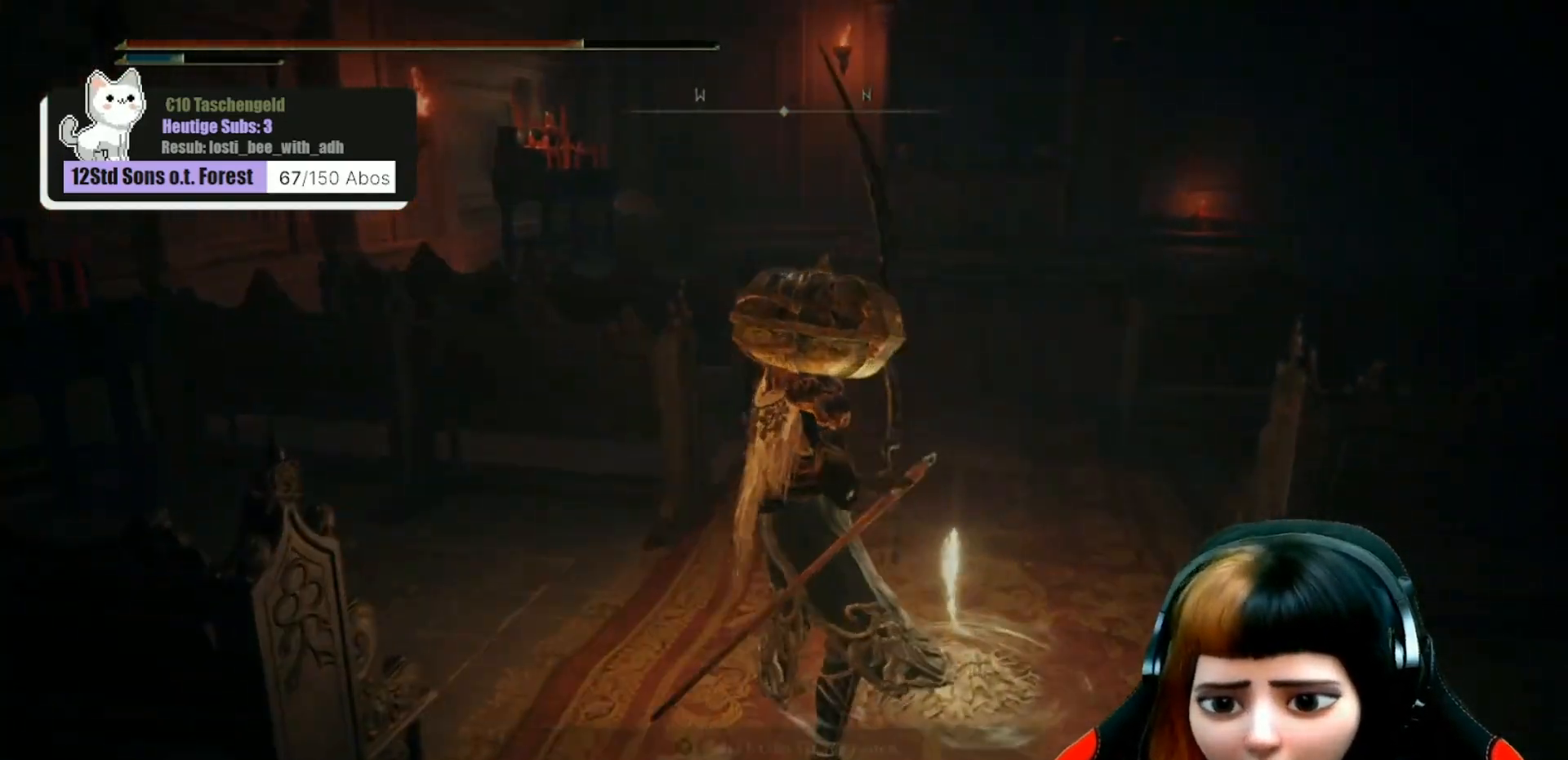
{"buttons": [], "left_stick": "center", "right_stick": "center", "events": []}
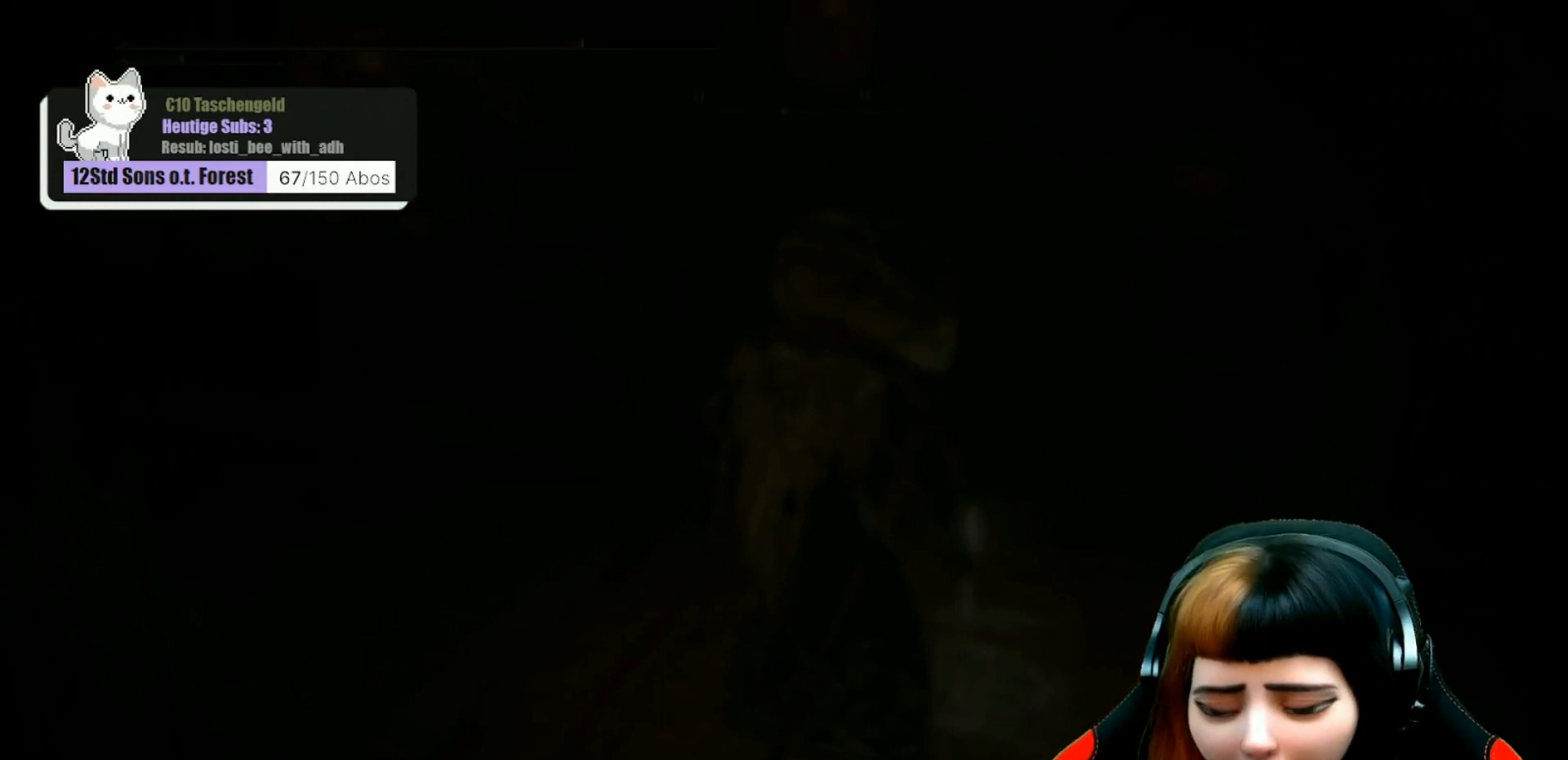
{"buttons": [], "left_stick": "center", "right_stick": "center", "events": []}
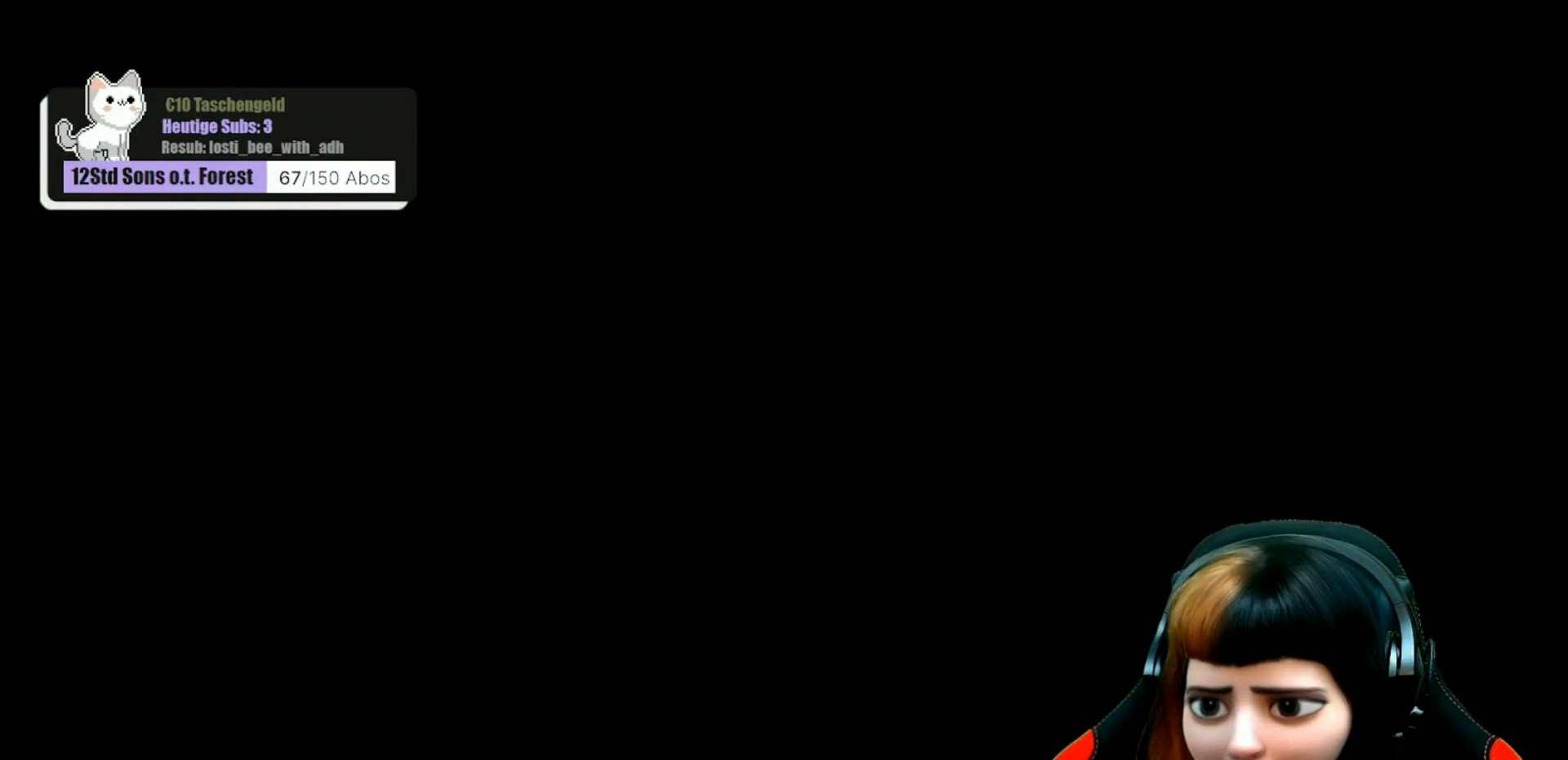
{"buttons": [], "left_stick": "center", "right_stick": "center", "events": []}